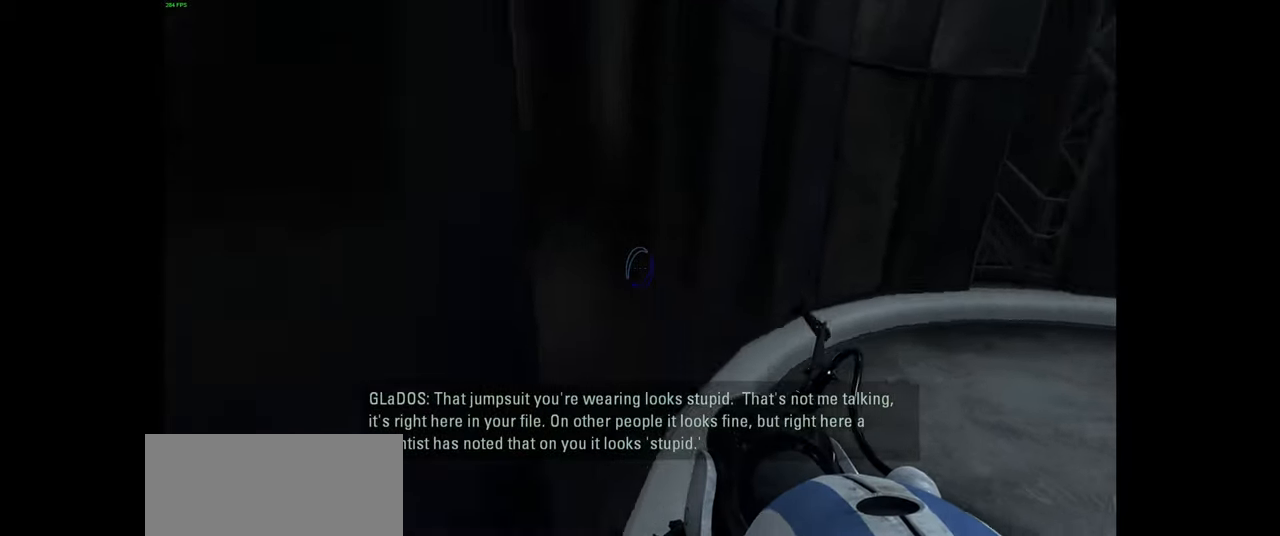
Gameplay with keyboard and mouse; each line is a JSON object with the keys and mouse buttons held at the frame after it. "events" lists presses ("down") and releases ("up") of "a", "ctrl", "d", "e", "f", "q", "r", "s", "shift", "space", "tab", "w", "mouse_left", "mouse_wheel", "mouse_right", "mouse_mb4" and "mouse_mb5" between this image and that frame as [ms after this image, input, new state], when the widget could be followed in between. "mouse_left", "mouse_wheel", "mouse_right", "mouse_mb4", "mouse_mb5" = the "left", "wheel", "right", "mb4", "mb5" buttons of the "mouse" list. No other keys are recorded. "wheel" means that the mouse wheel is clicked or scrolled. Mouse movement is not recorded.
{"keys": ["d"], "mouse": [], "events": [[183, "space", "down"], [283, "space", "up"]]}
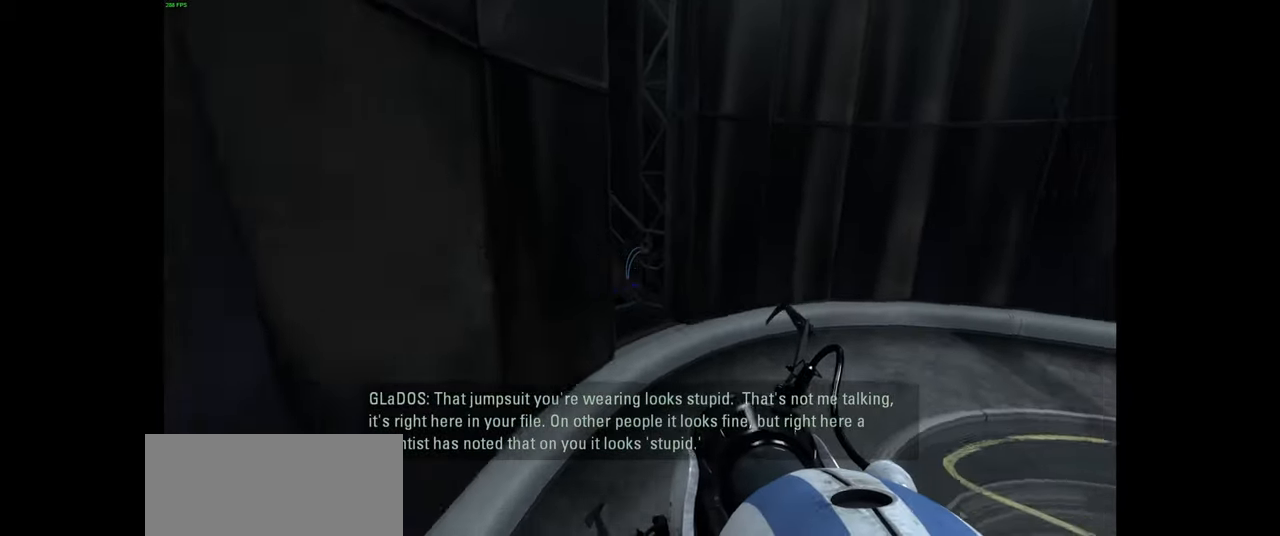
{"keys": ["d", "space"], "mouse": [], "events": [[433, "space", "down"]]}
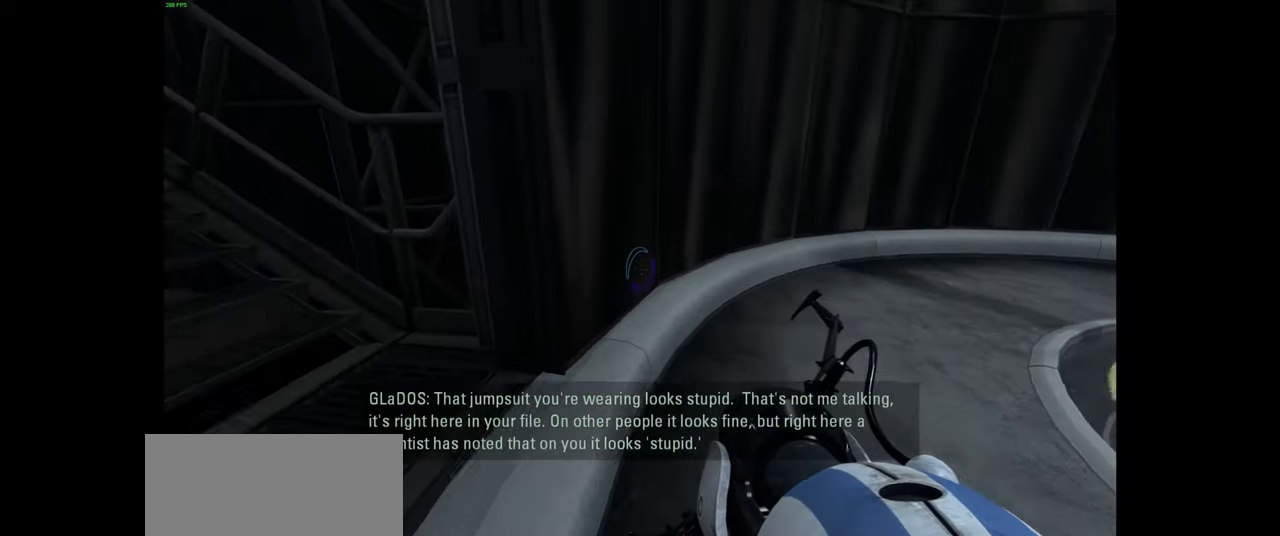
{"keys": ["a", "w"], "mouse": [], "events": [[33, "space", "up"], [416, "w", "down"], [433, "d", "up"], [483, "a", "down"]]}
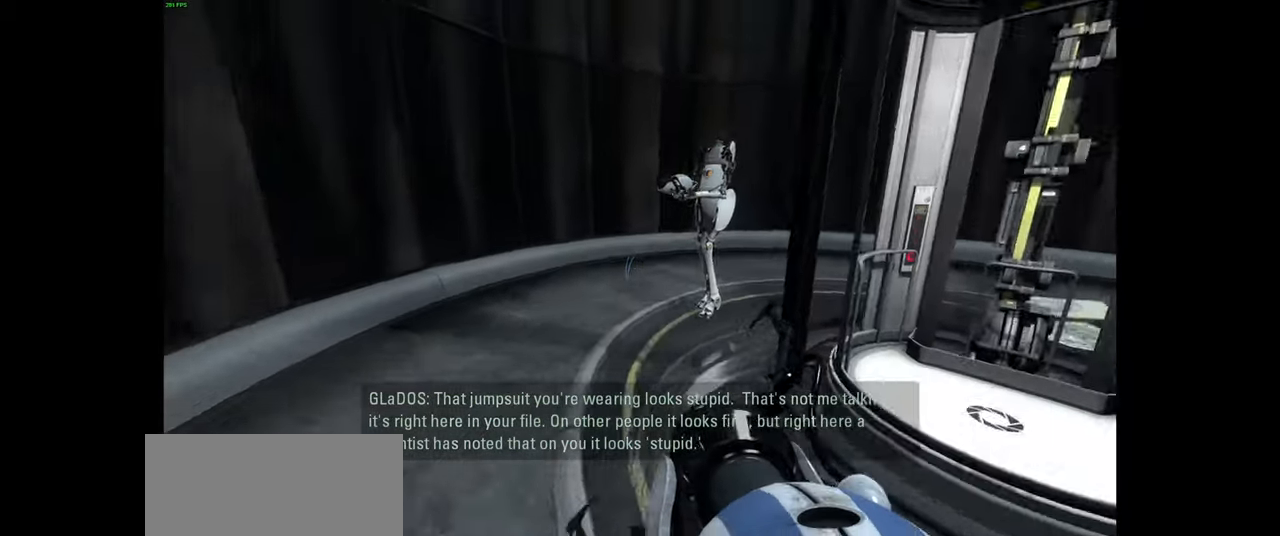
{"keys": ["d"], "mouse": [], "events": [[300, "space", "down"], [366, "a", "up"], [366, "d", "down"], [416, "w", "up"], [433, "space", "up"]]}
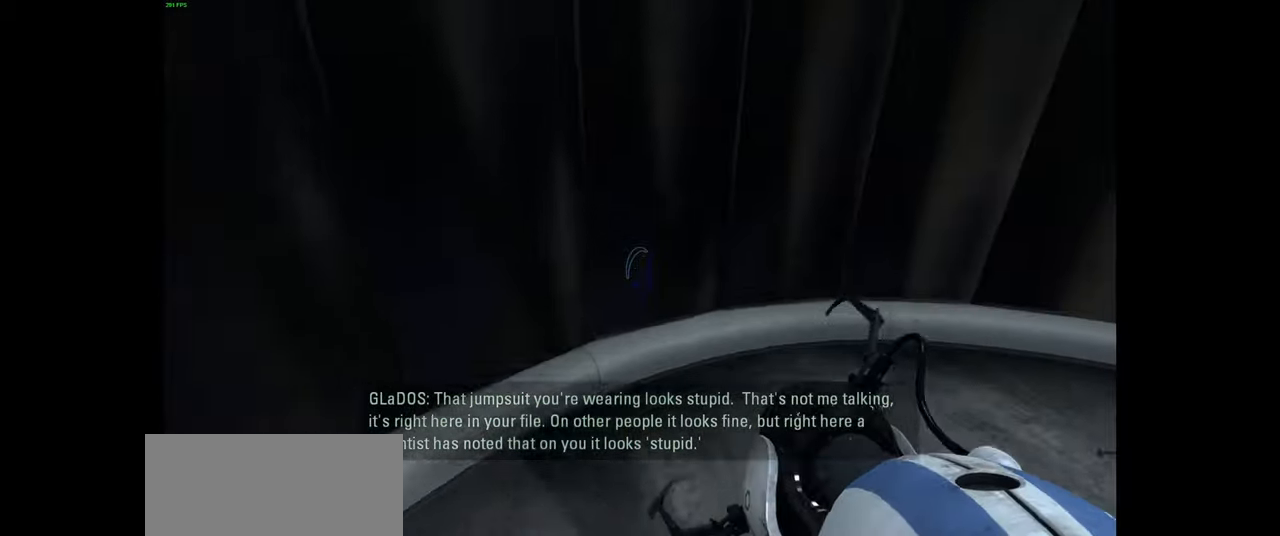
{"keys": ["d"], "mouse": [], "events": []}
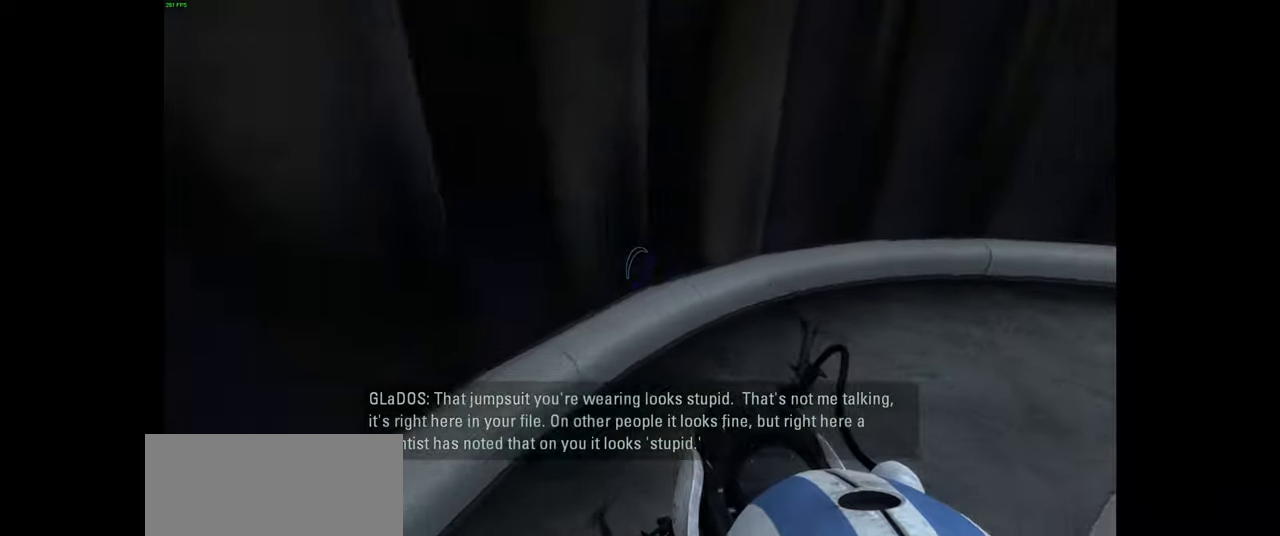
{"keys": ["d"], "mouse": [], "events": [[33, "space", "down"], [150, "space", "up"]]}
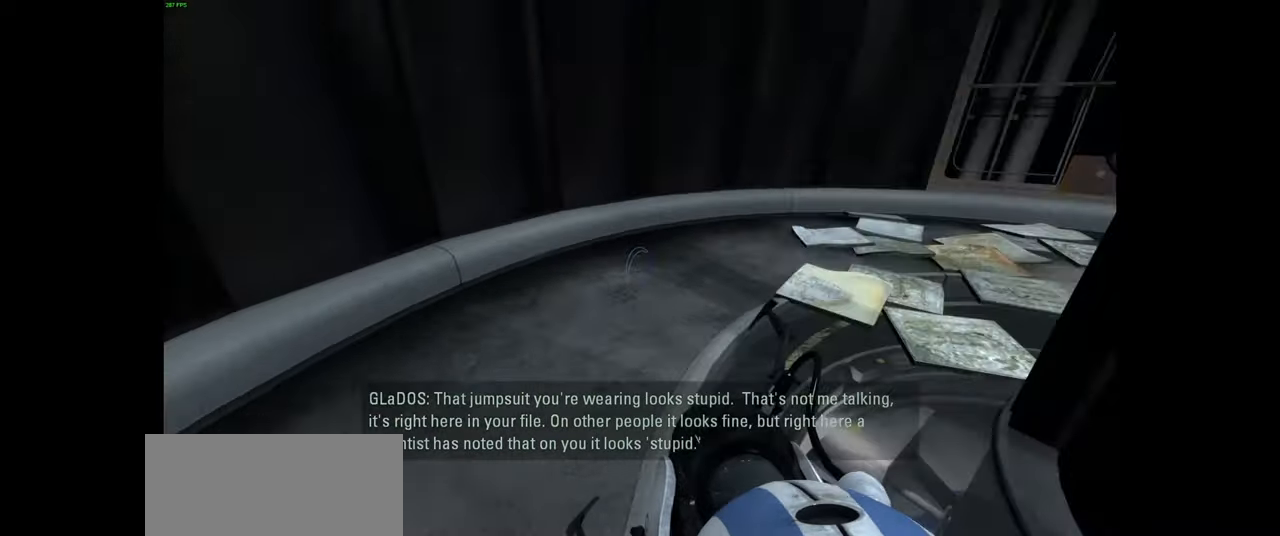
{"keys": ["d", "w"], "mouse": []}
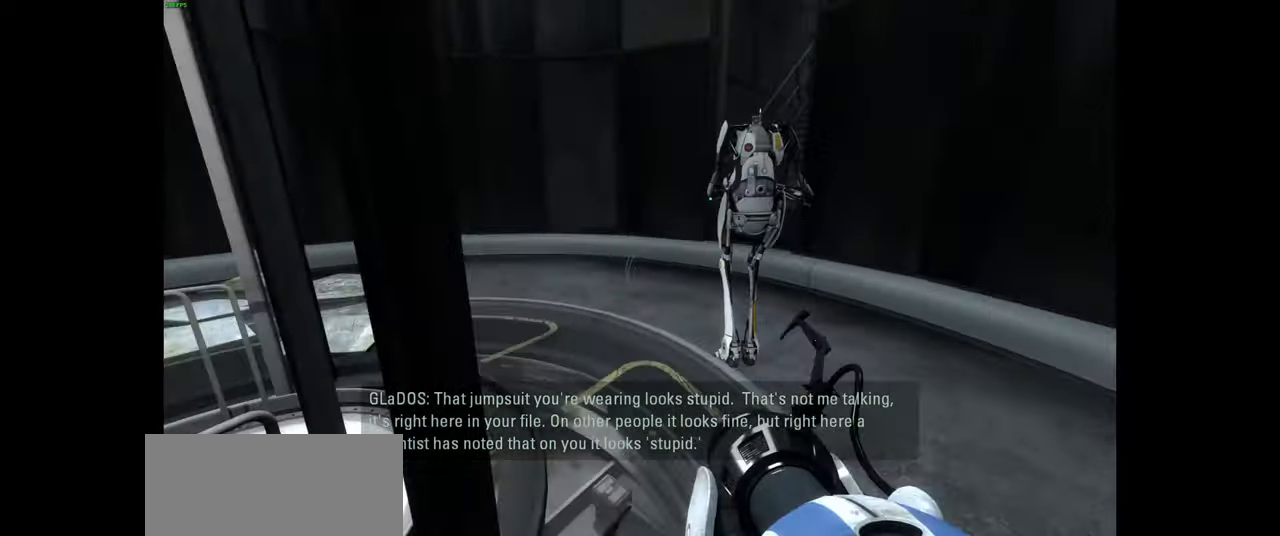
{"keys": ["space", "w"], "mouse": [], "events": [[50, "d", "up"], [167, "a", "down"], [450, "space", "down"], [500, "a", "up"]]}
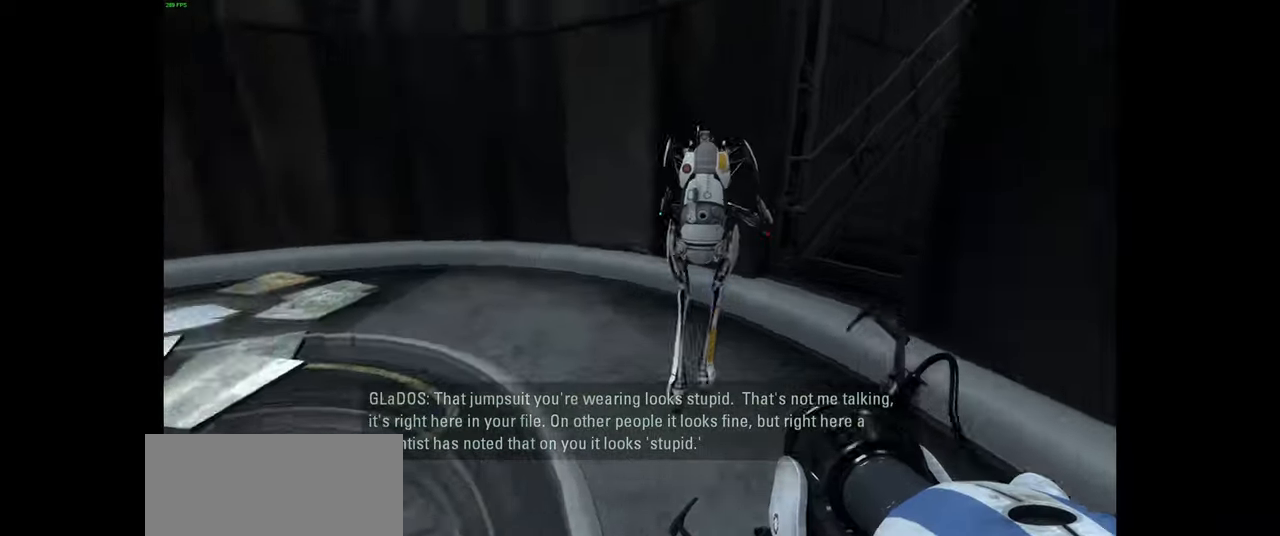
{"keys": [], "mouse": [], "events": [[33, "d", "down"], [33, "w", "up"], [67, "space", "up"], [367, "d", "up"]]}
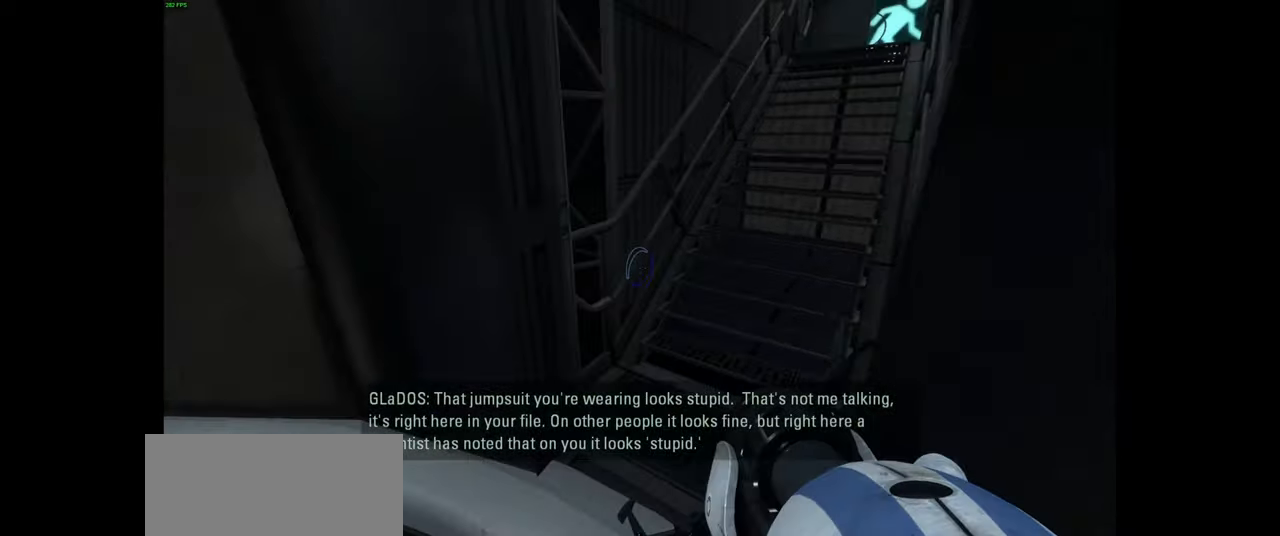
{"keys": ["w"], "mouse": [], "events": [[267, "mouse_left", "down"], [367, "w", "down"], [383, "mouse_left", "up"]]}
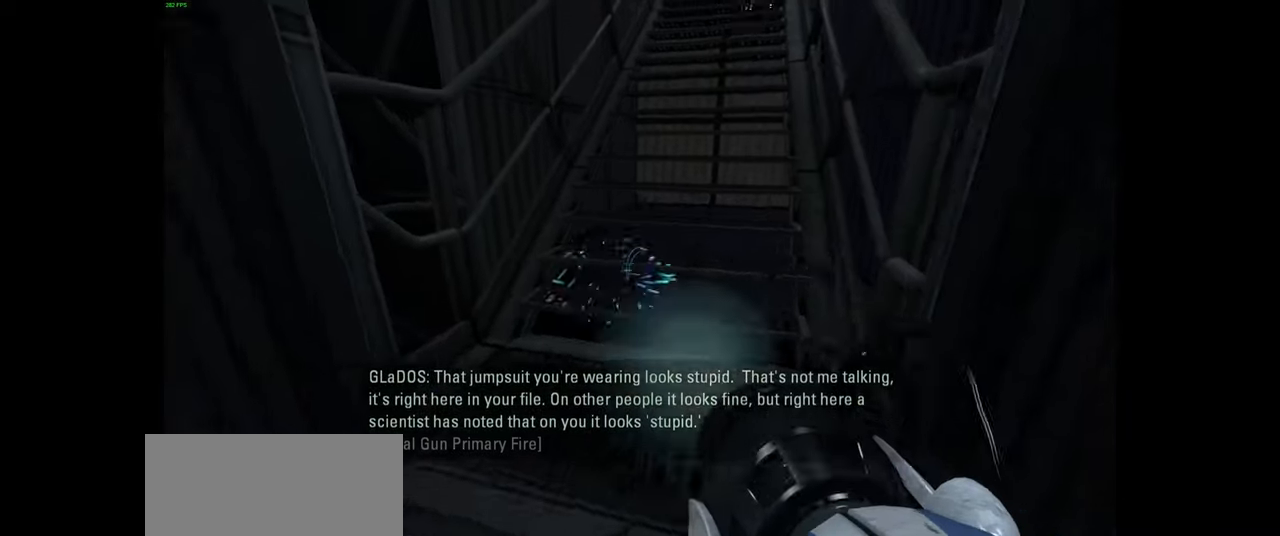
{"keys": ["a", "w"], "mouse": [], "events": [[17, "a", "down"], [133, "a", "up"], [283, "a", "down"]]}
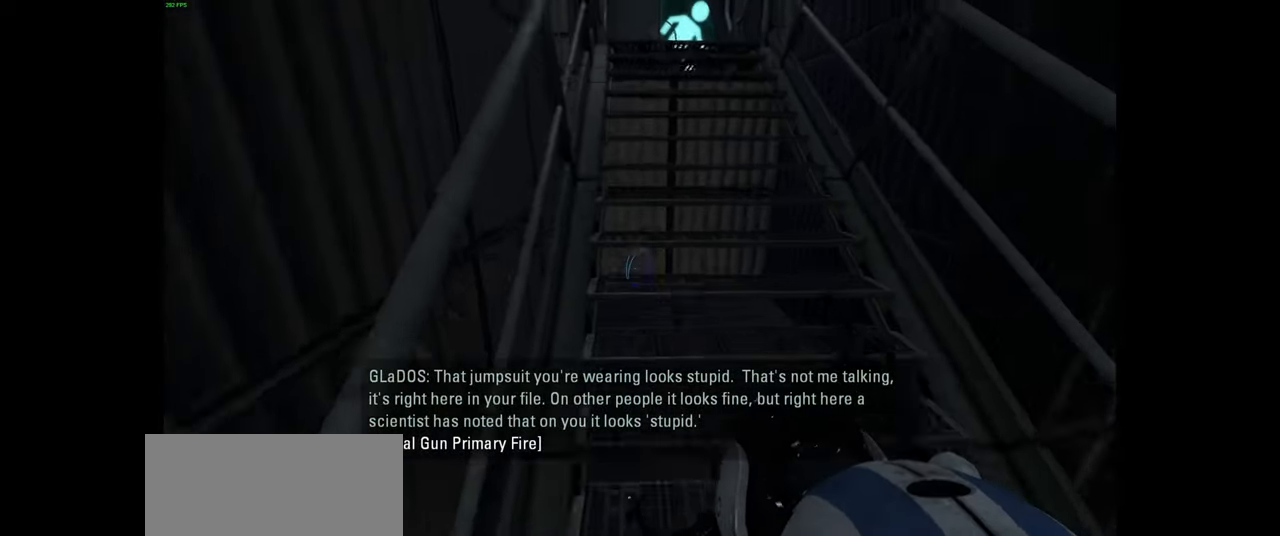
{"keys": ["a", "w"], "mouse": [], "events": []}
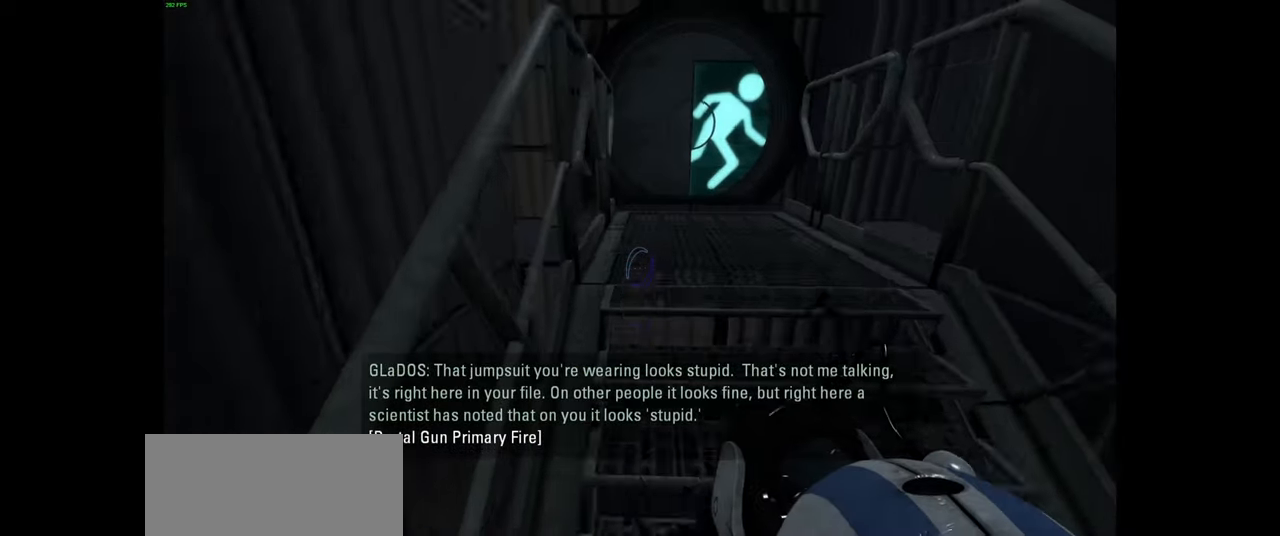
{"keys": [], "mouse": [], "events": [[83, "space", "down"], [167, "space", "up"], [200, "a", "up"], [200, "w", "up"]]}
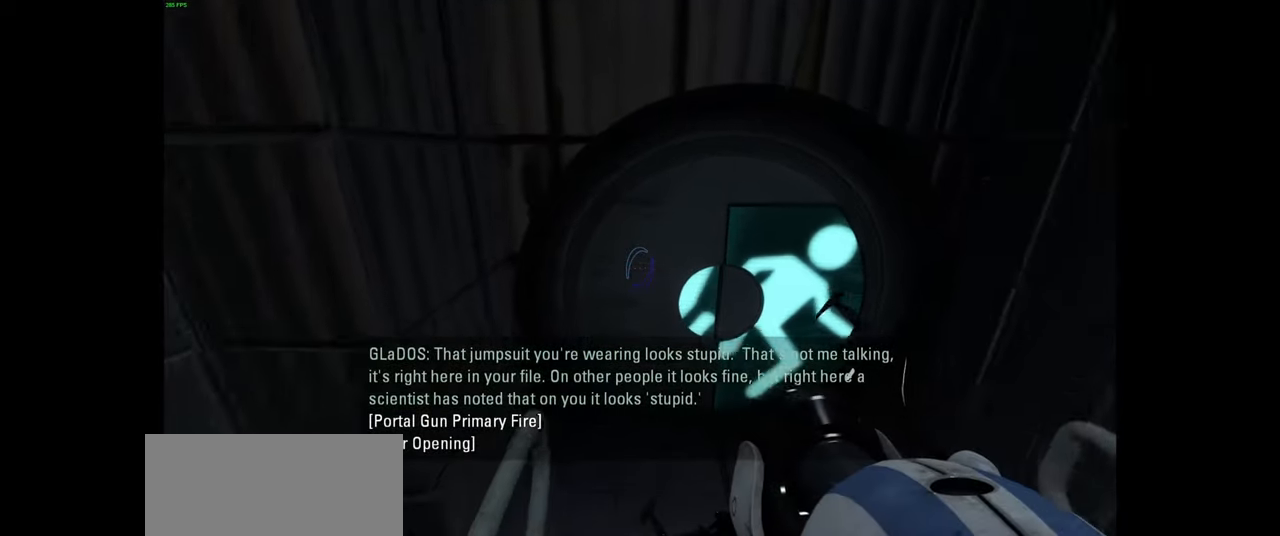
{"keys": [], "mouse": [], "events": [[133, "s", "down"], [200, "s", "up"]]}
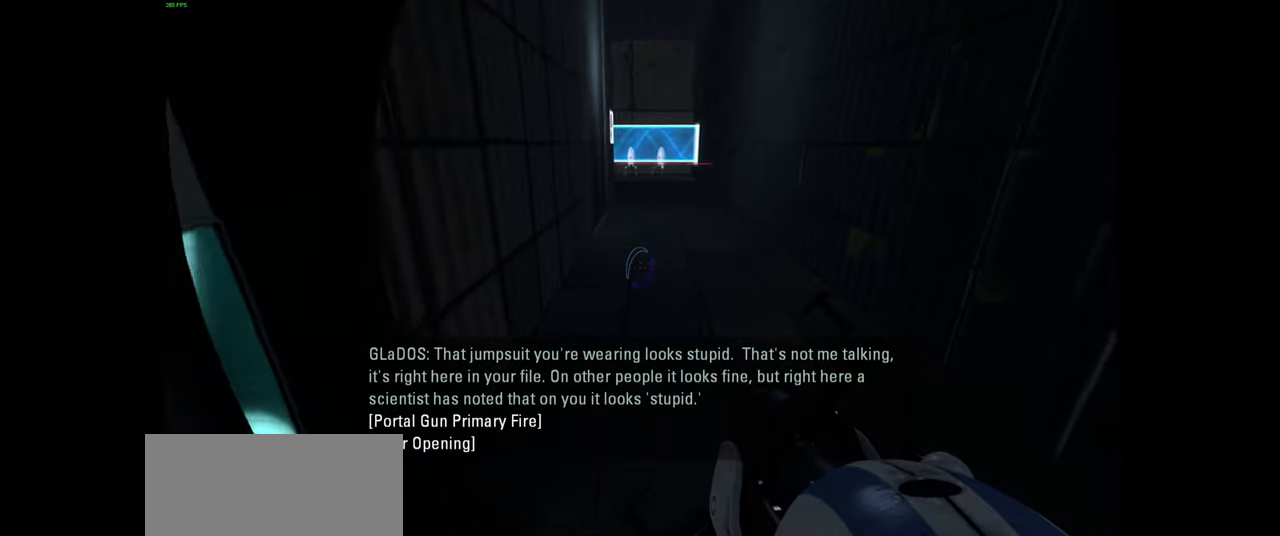
{"keys": [], "mouse": [], "events": []}
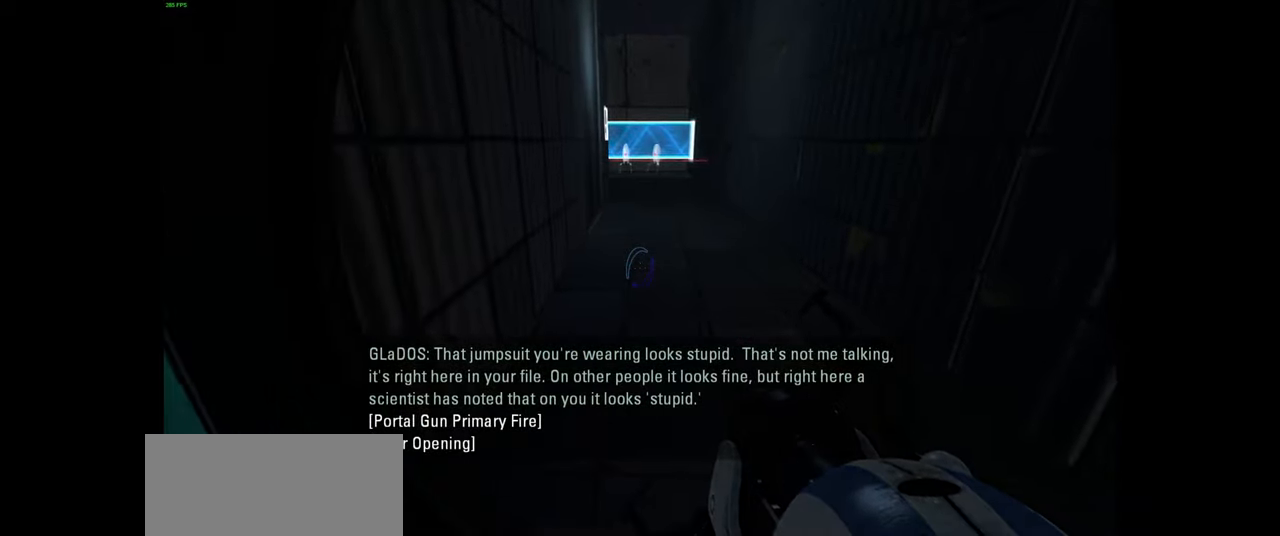
{"keys": ["a", "w"], "mouse": [], "events": [[33, "w", "down"], [383, "a", "down"]]}
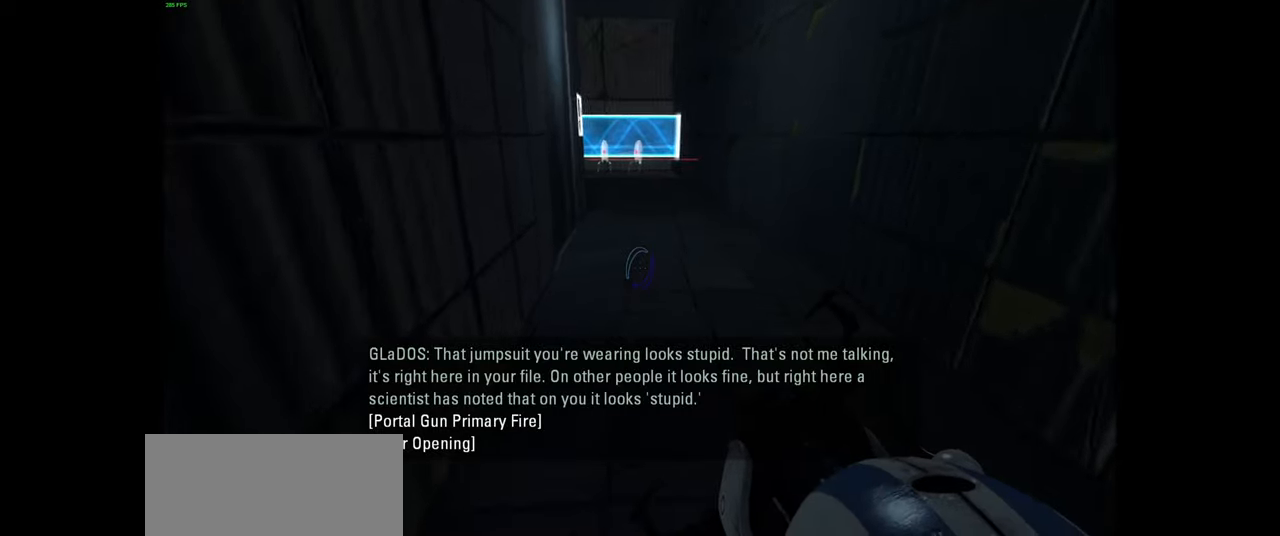
{"keys": [], "mouse": [], "events": [[17, "w", "up"], [50, "a", "up"]]}
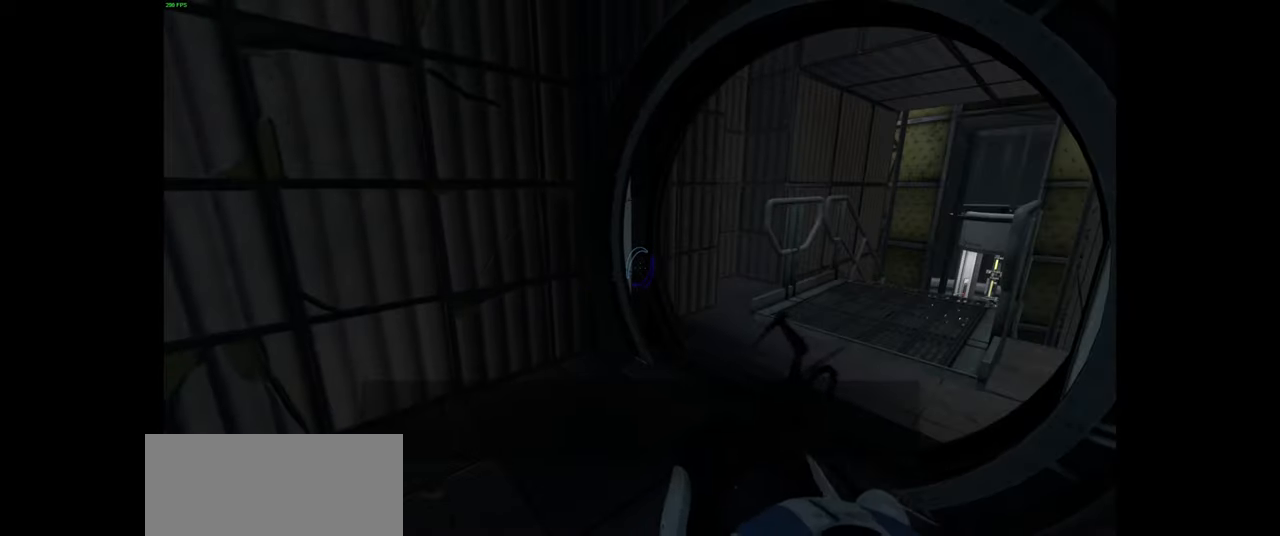
{"keys": ["d", "w"], "mouse": [], "events": [[267, "w", "down"], [467, "d", "down"]]}
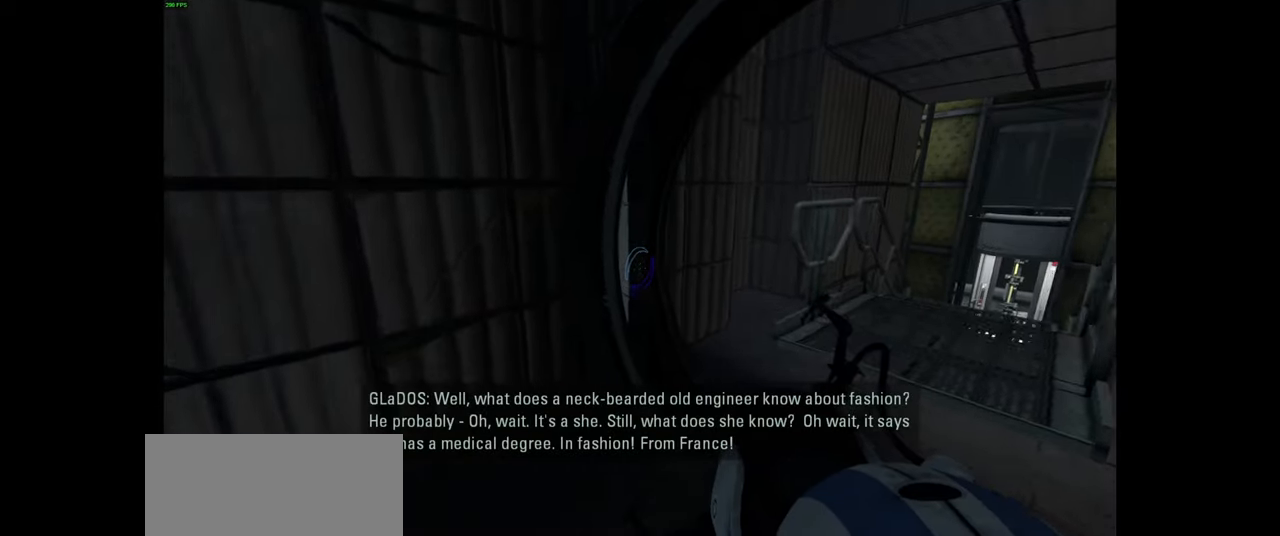
{"keys": [], "mouse": [], "events": [[50, "w", "up"], [83, "d", "up"]]}
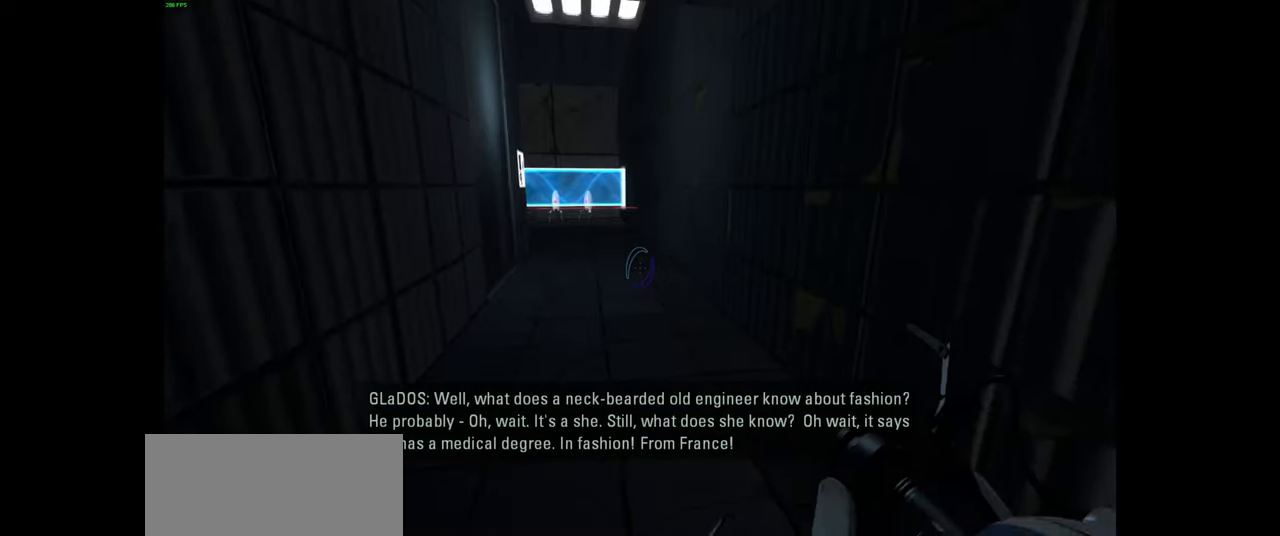
{"keys": ["w"], "mouse": [], "events": [[100, "d", "down"], [200, "w", "down"], [250, "d", "up"]]}